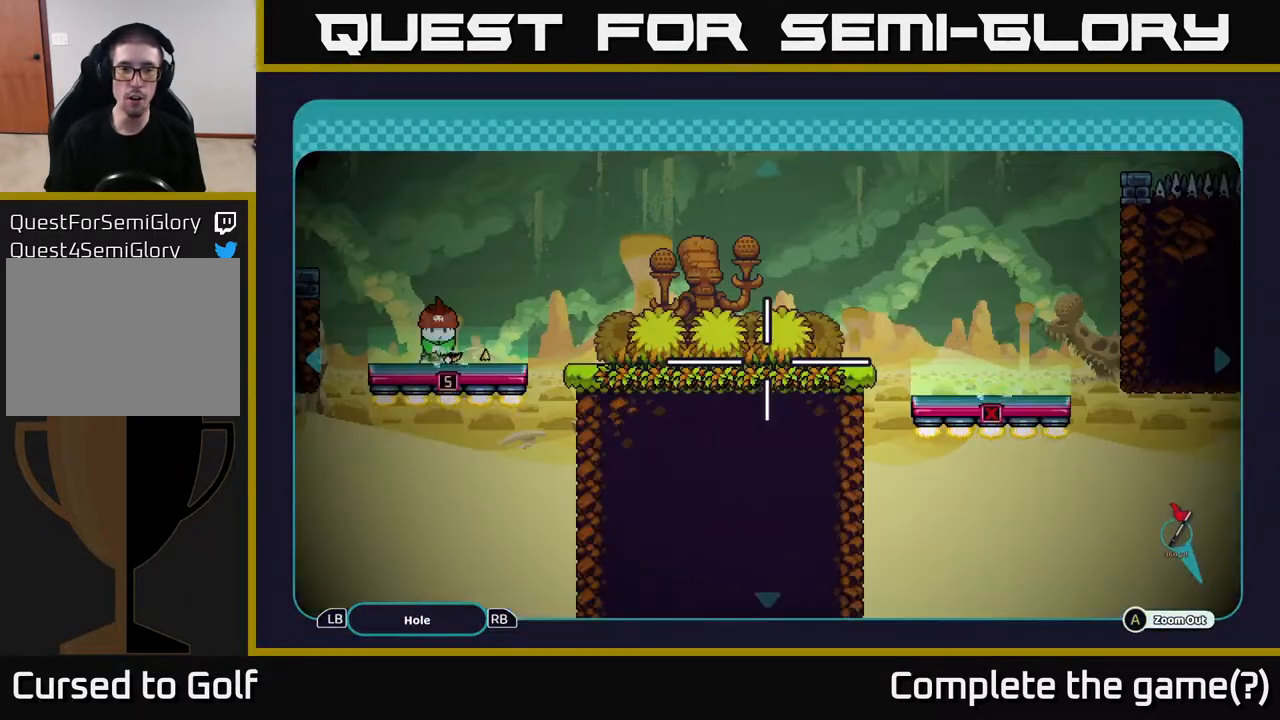
Gameplay with a controller (Xbox layout); each line is a JSON object with the inputs held at the frame after it. "events" lists button and stick changes between this image and that frame as [ms after this image, input, new state], when the widget could be followed in between.
{"buttons": [], "left_stick": "right", "right_stick": "center", "events": [[200, "X", "down"], [283, "X", "up"], [433, "left_stick", "right"]]}
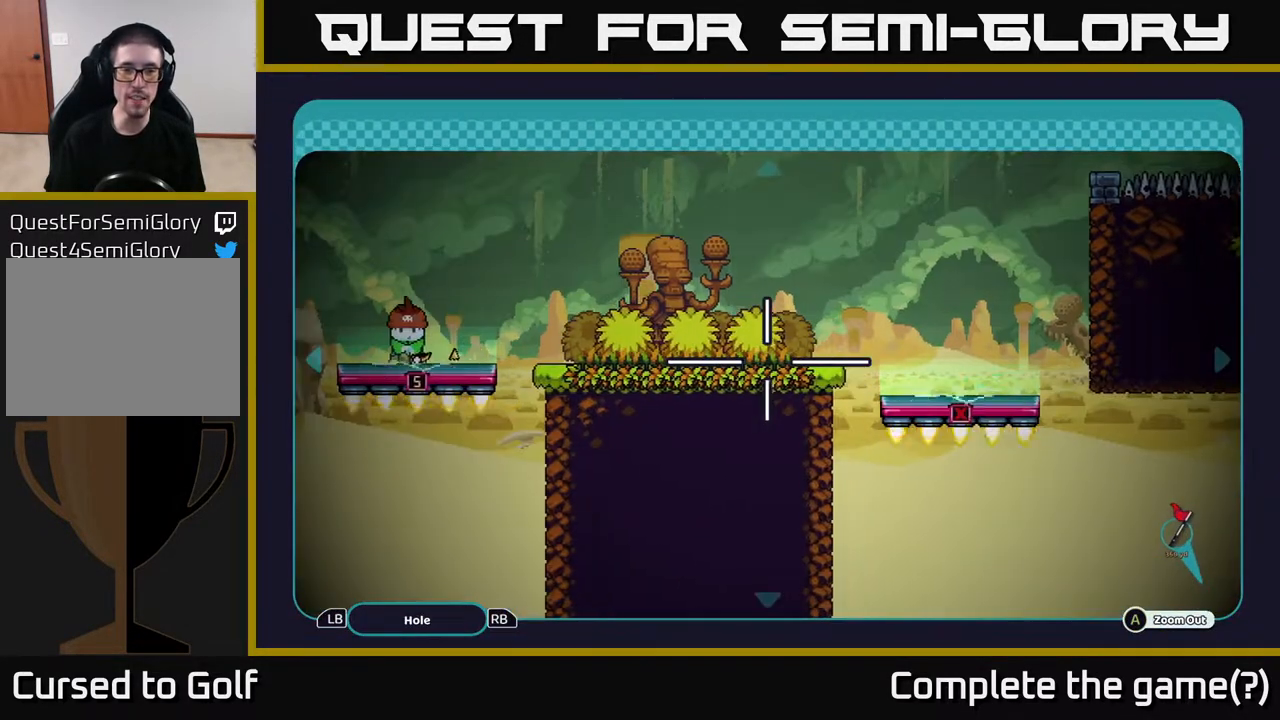
{"buttons": [], "left_stick": "center", "right_stick": "center", "events": [[83, "left_stick", "center"], [117, "B", "down"], [183, "B", "up"]]}
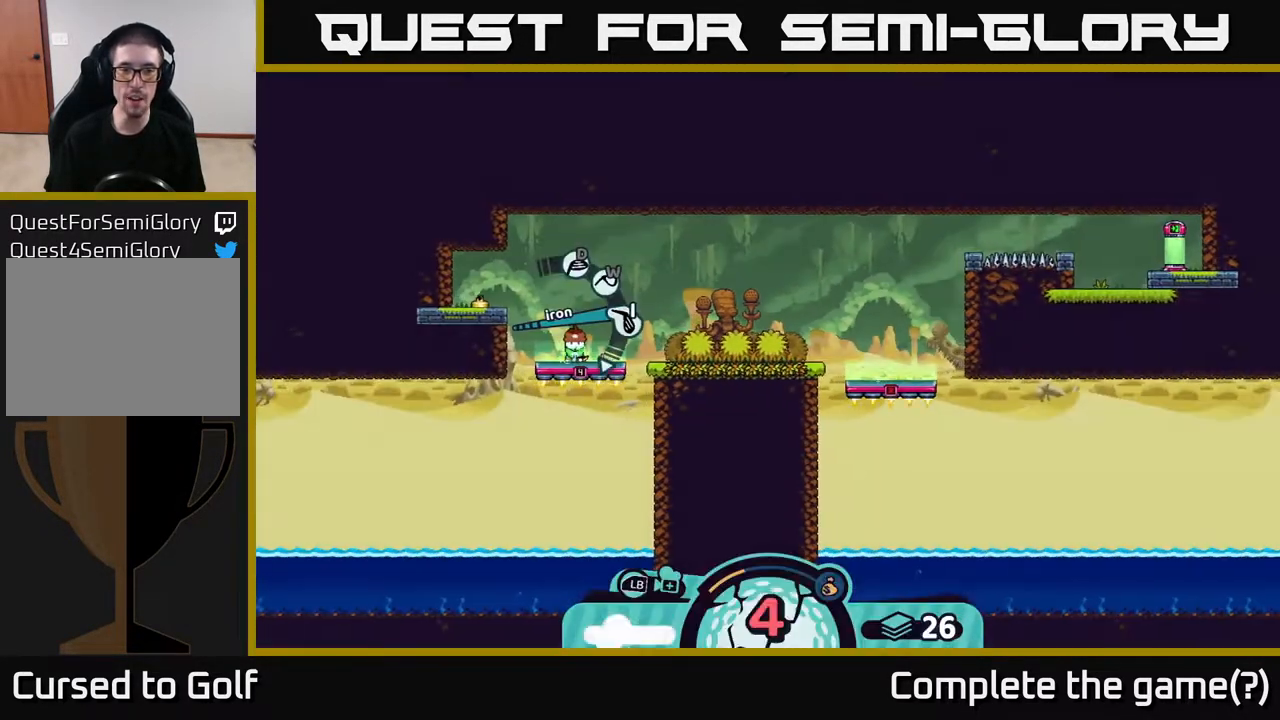
{"buttons": [], "left_stick": "center", "right_stick": "center", "events": [[33, "X", "down"], [117, "X", "up"]]}
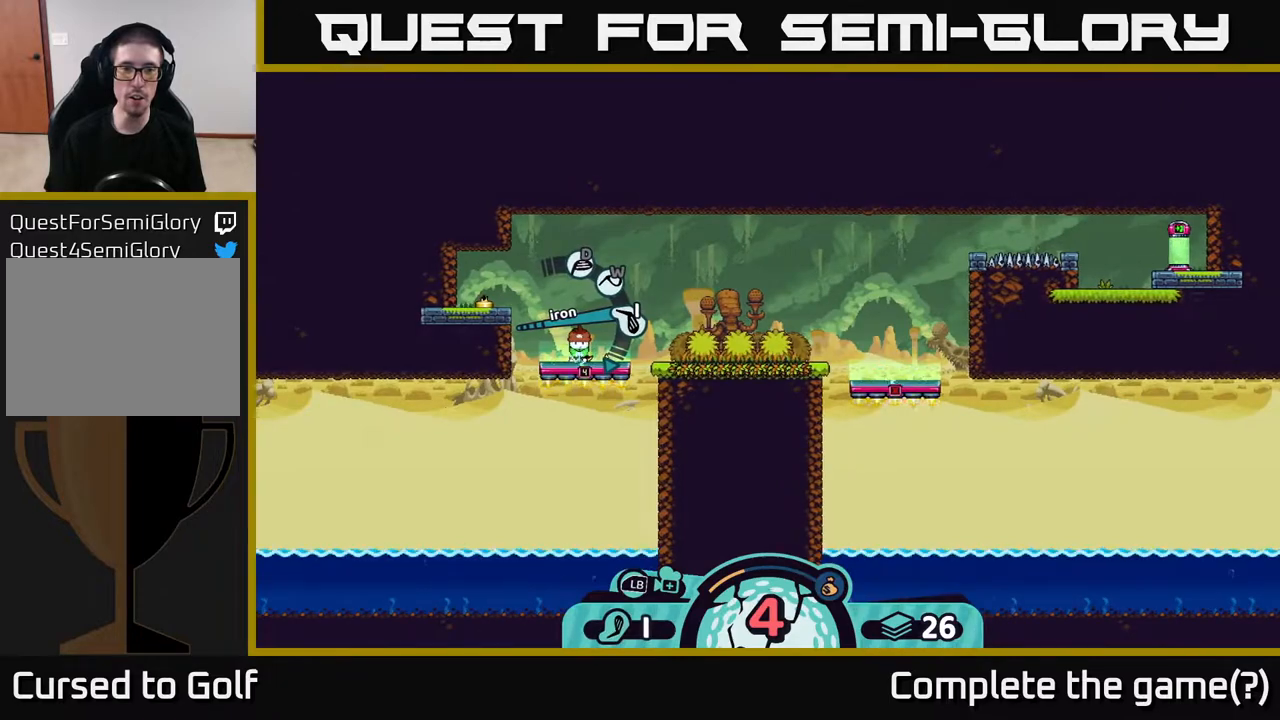
{"buttons": [], "left_stick": "center", "right_stick": "center", "events": [[67, "X", "down"], [167, "X", "up"], [417, "X", "down"], [467, "X", "up"]]}
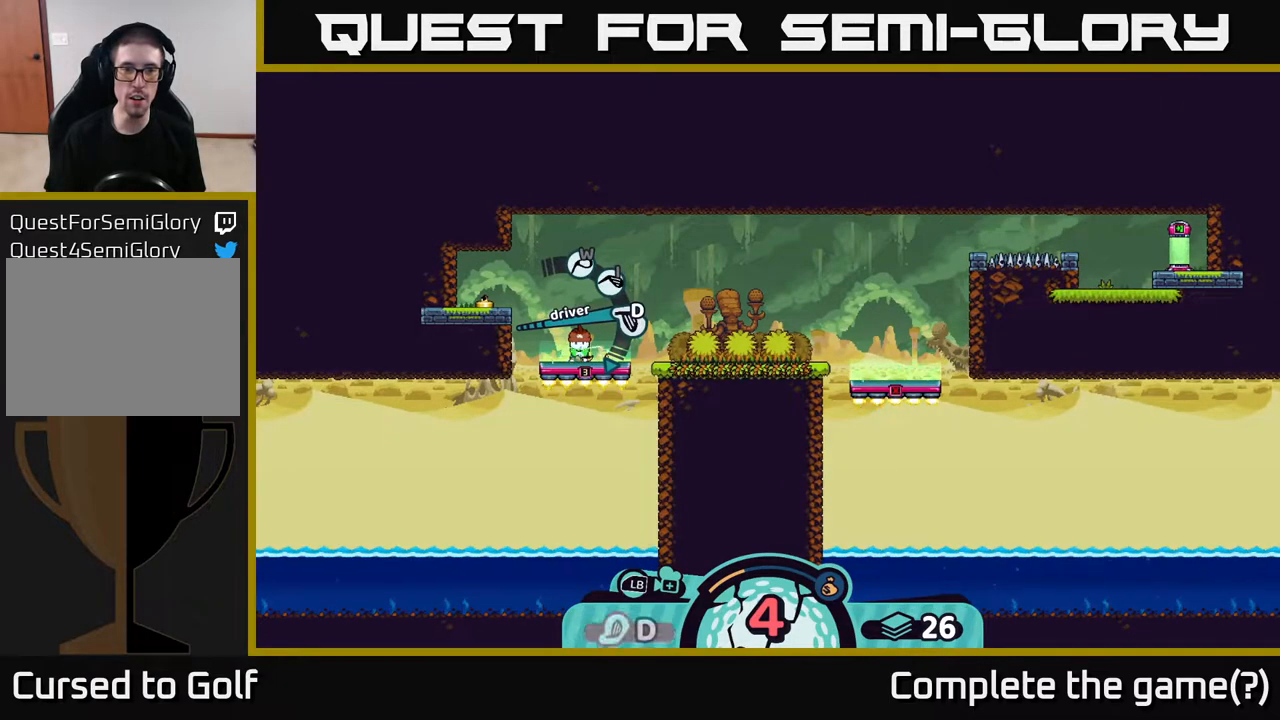
{"buttons": [], "left_stick": "right", "right_stick": "center", "events": [[283, "A", "down"], [367, "A", "up"], [367, "left_stick", "right"]]}
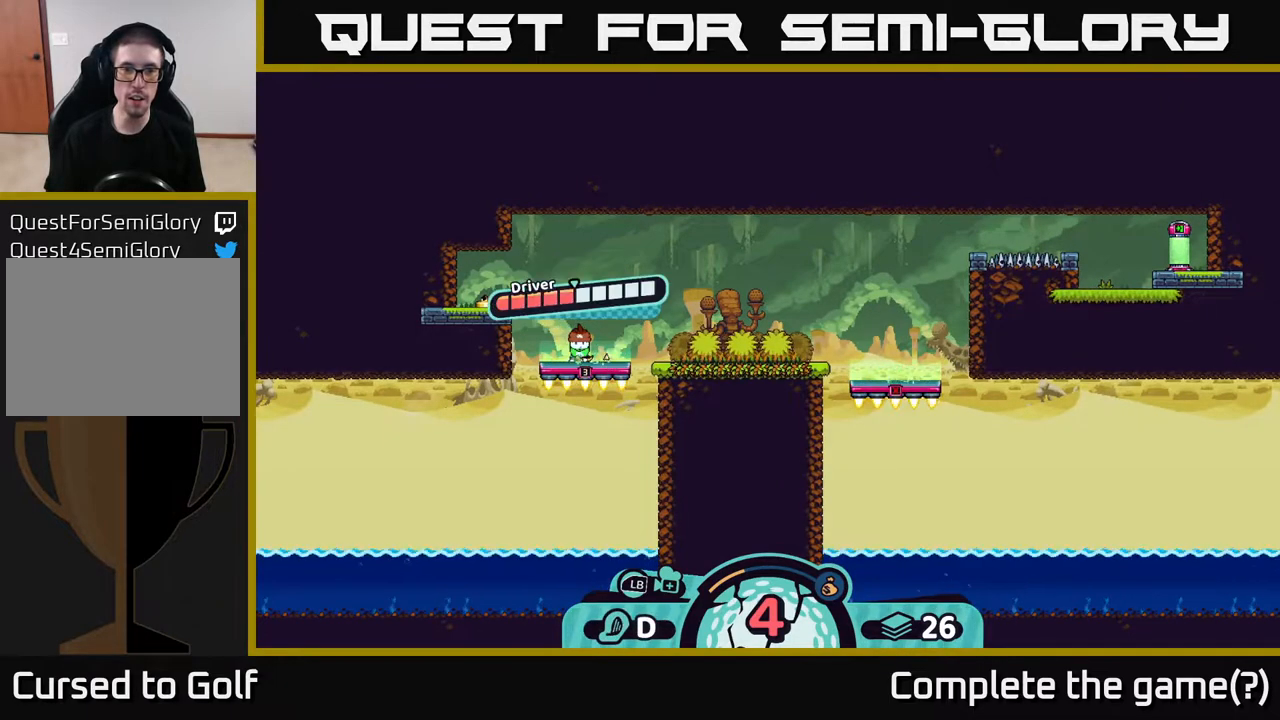
{"buttons": ["A"], "left_stick": "right", "right_stick": "center", "events": [[417, "A", "down"]]}
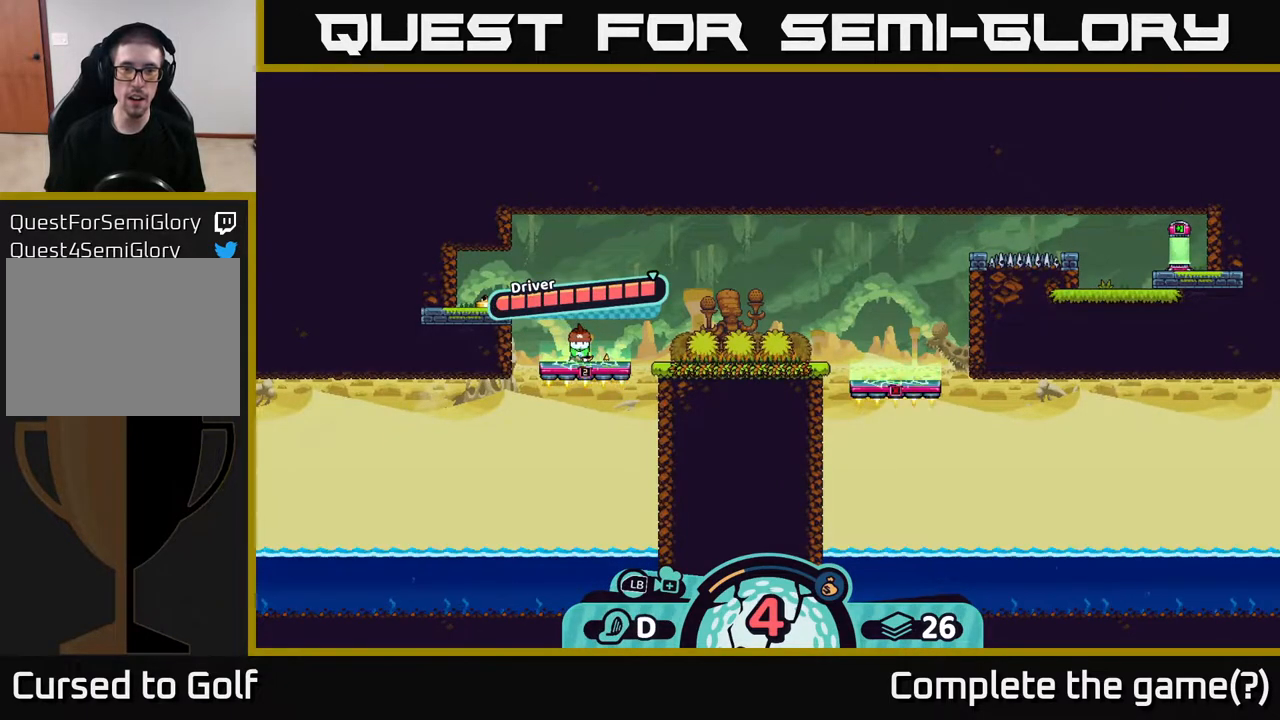
{"buttons": [], "left_stick": "center", "right_stick": "center", "events": [[67, "A", "up"], [233, "left_stick", "center"]]}
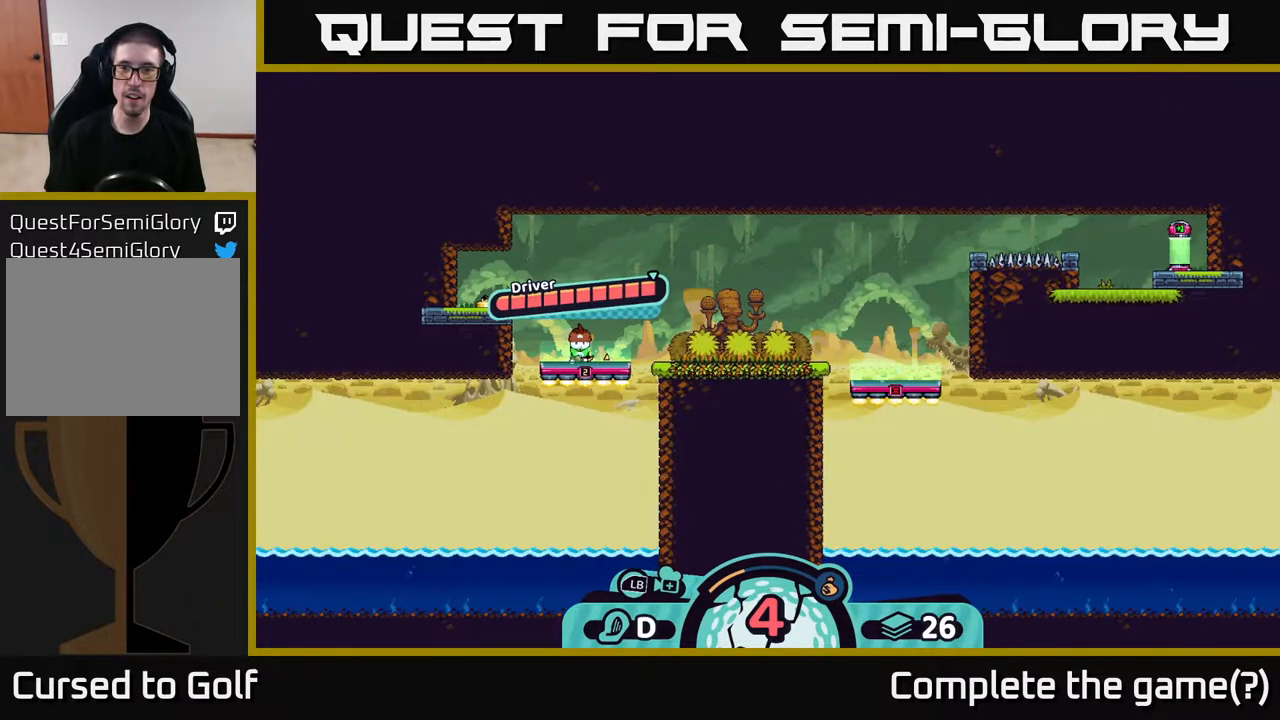
{"buttons": [], "left_stick": "center", "right_stick": "center", "events": []}
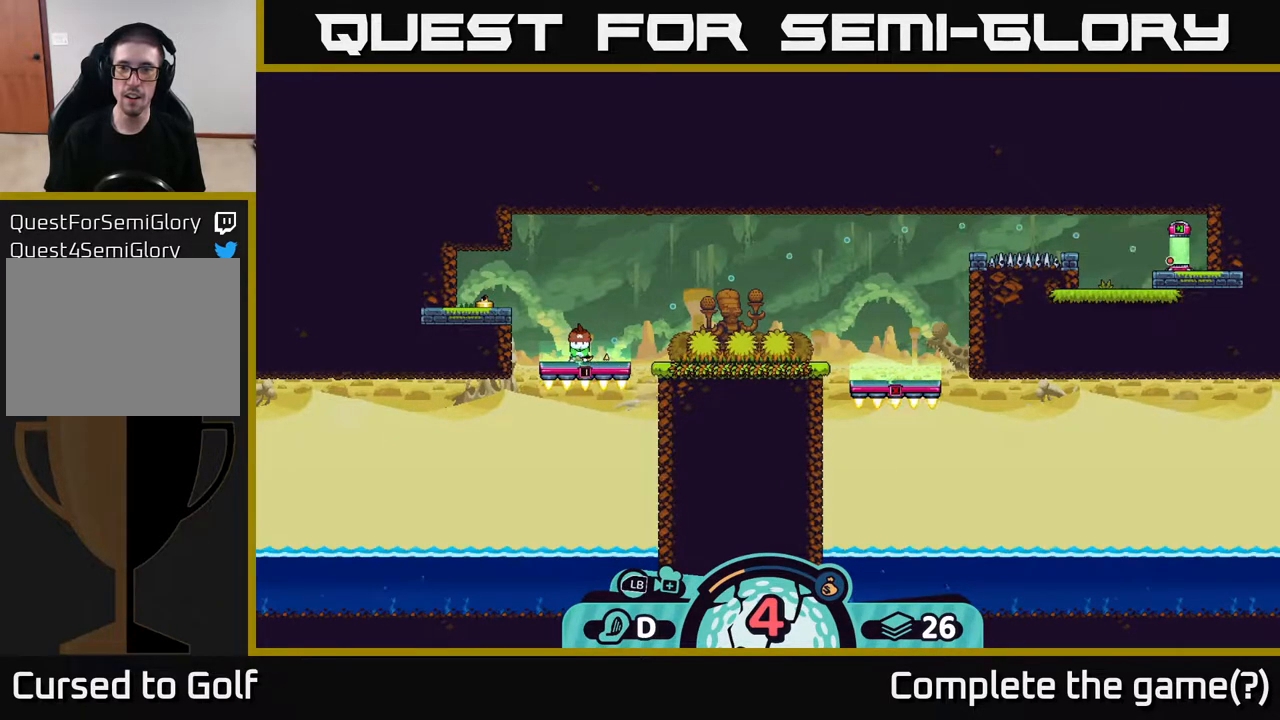
{"buttons": [], "left_stick": "center", "right_stick": "center", "events": []}
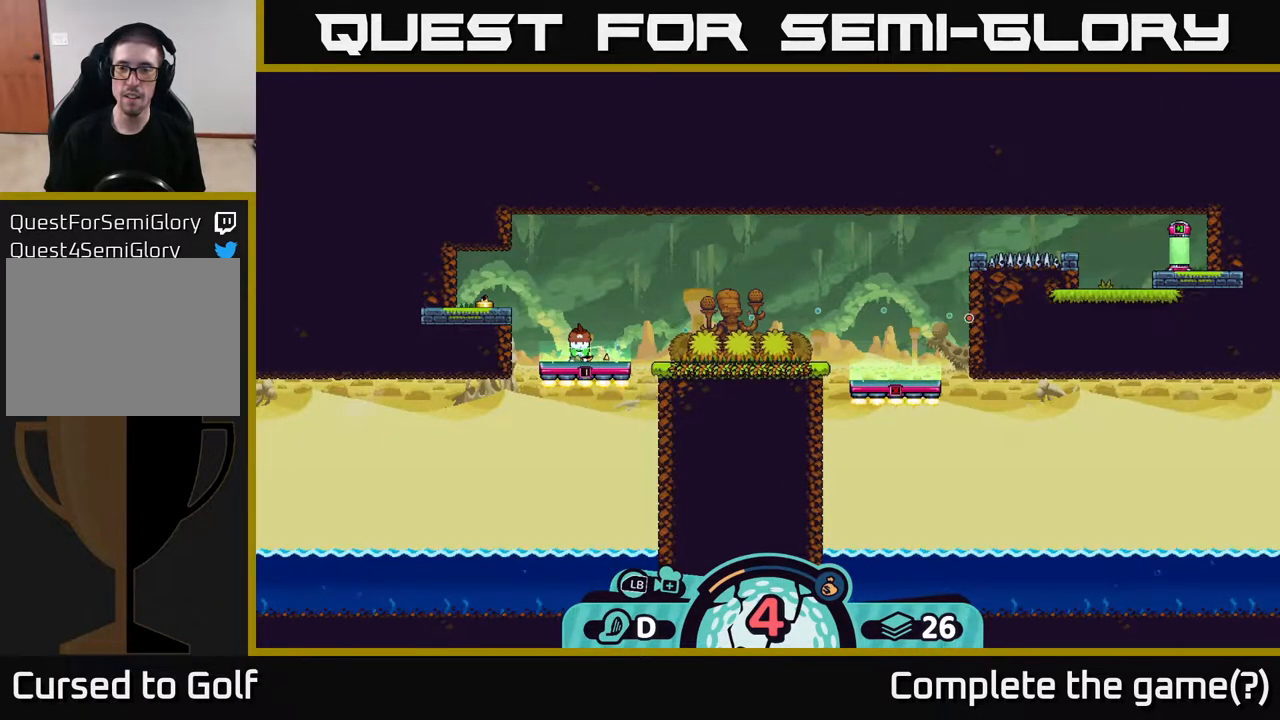
{"buttons": [], "left_stick": "center", "right_stick": "center", "events": []}
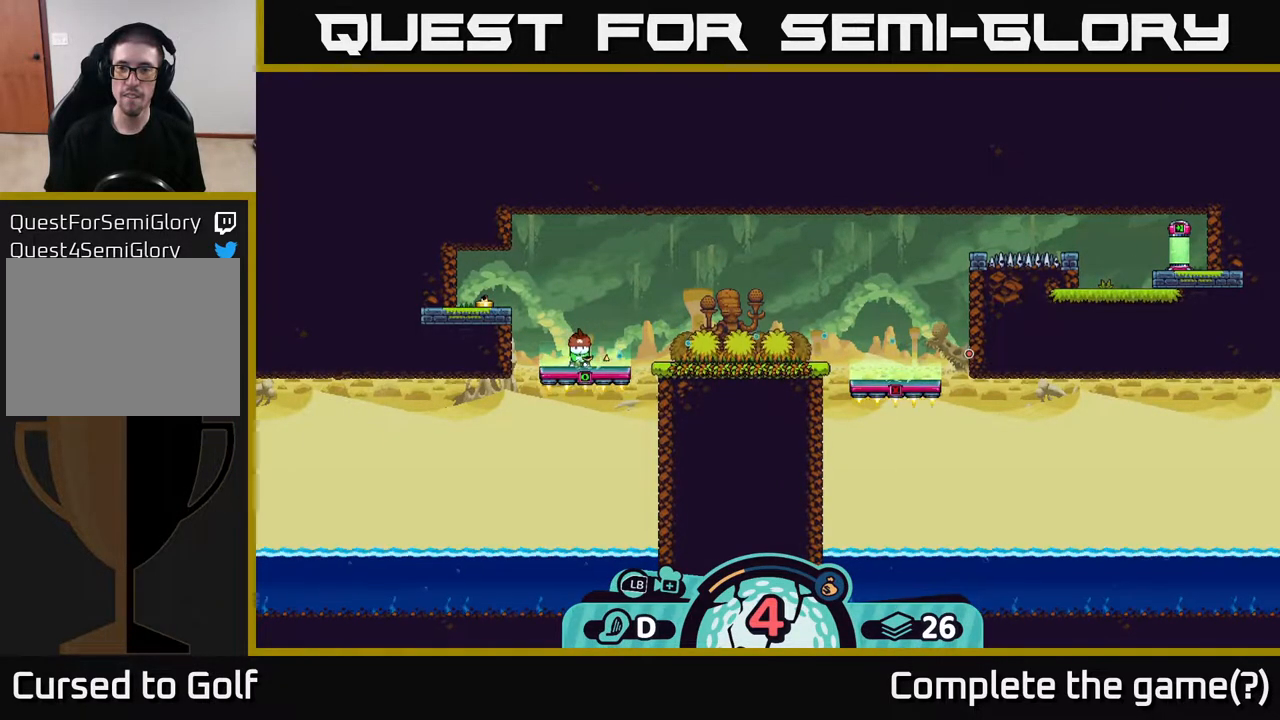
{"buttons": [], "left_stick": "center", "right_stick": "center", "events": []}
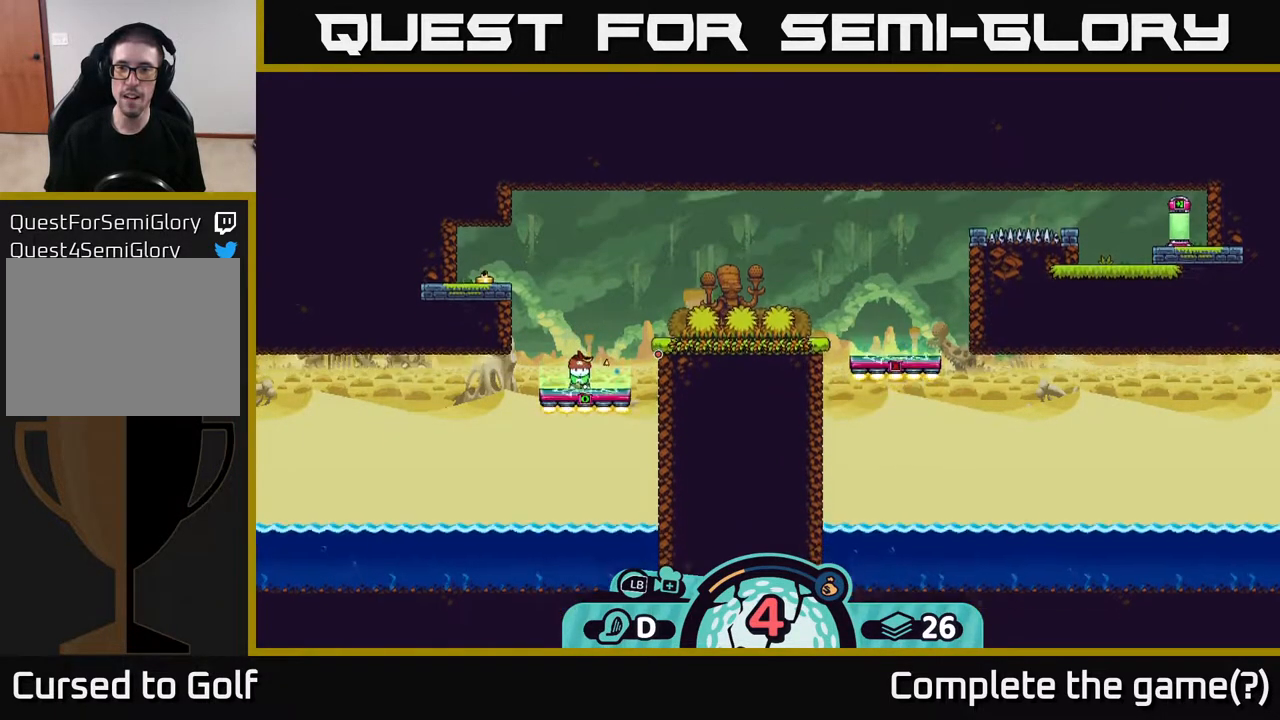
{"buttons": [], "left_stick": "center", "right_stick": "center", "events": []}
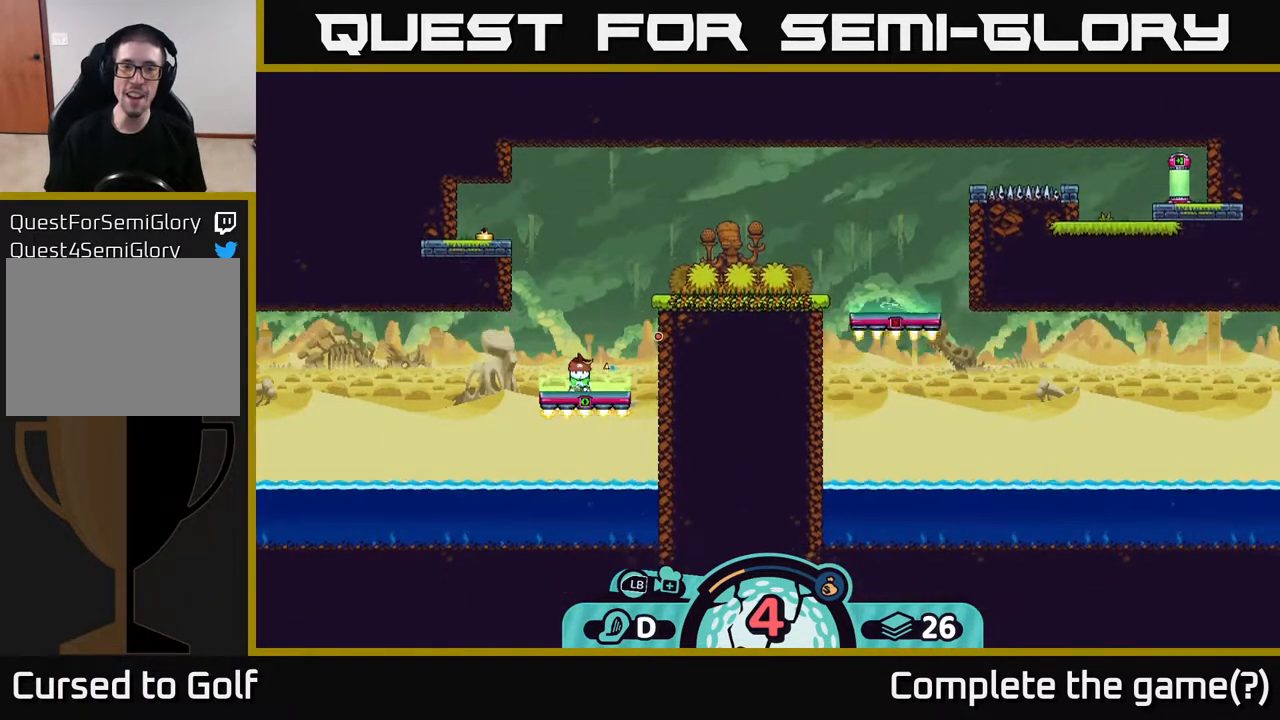
{"buttons": [], "left_stick": "center", "right_stick": "center", "events": [[400, "B", "down"], [500, "B", "up"]]}
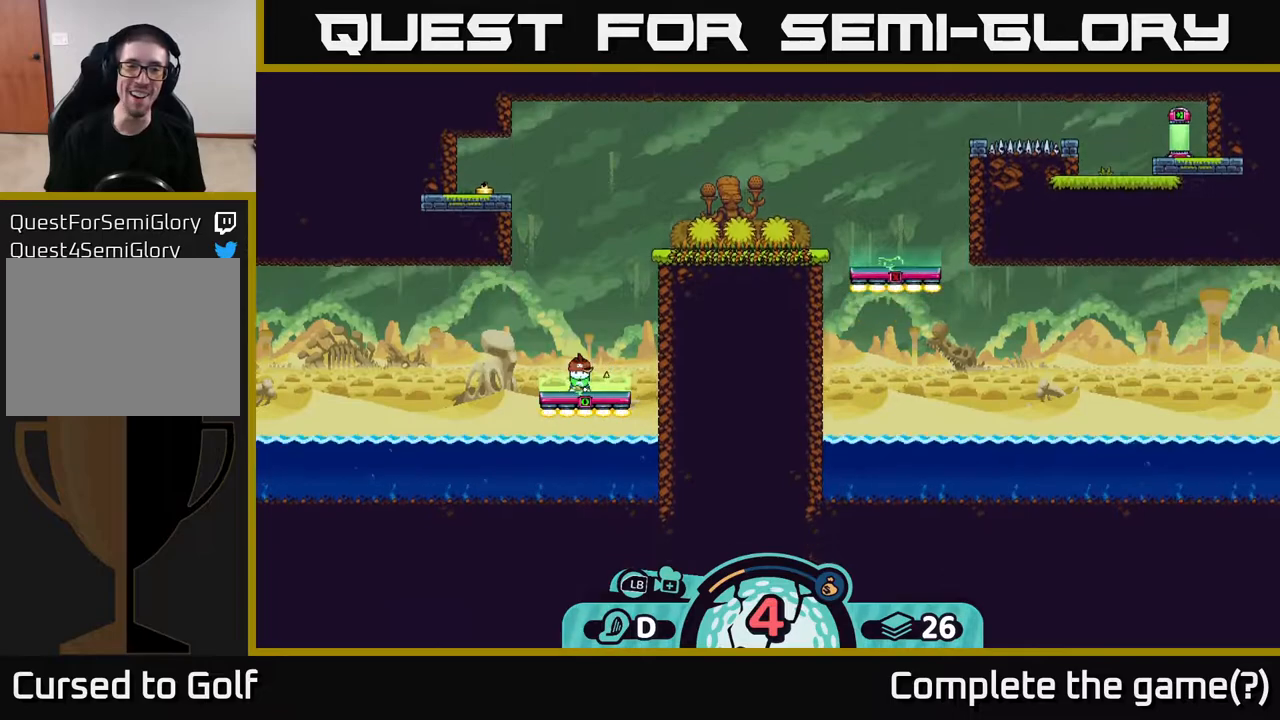
{"buttons": [], "left_stick": "center", "right_stick": "center", "events": [[383, "B", "down"], [483, "B", "up"]]}
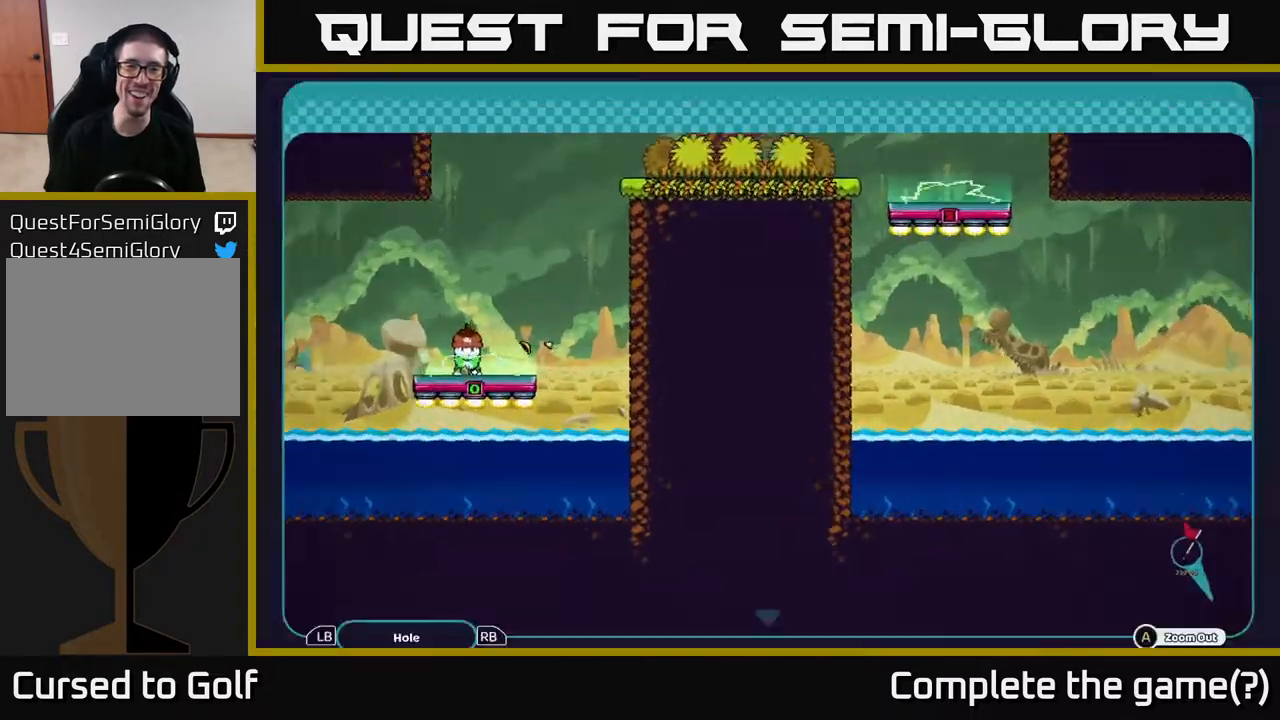
{"buttons": ["B"], "left_stick": "center", "right_stick": "center", "events": [[483, "B", "down"]]}
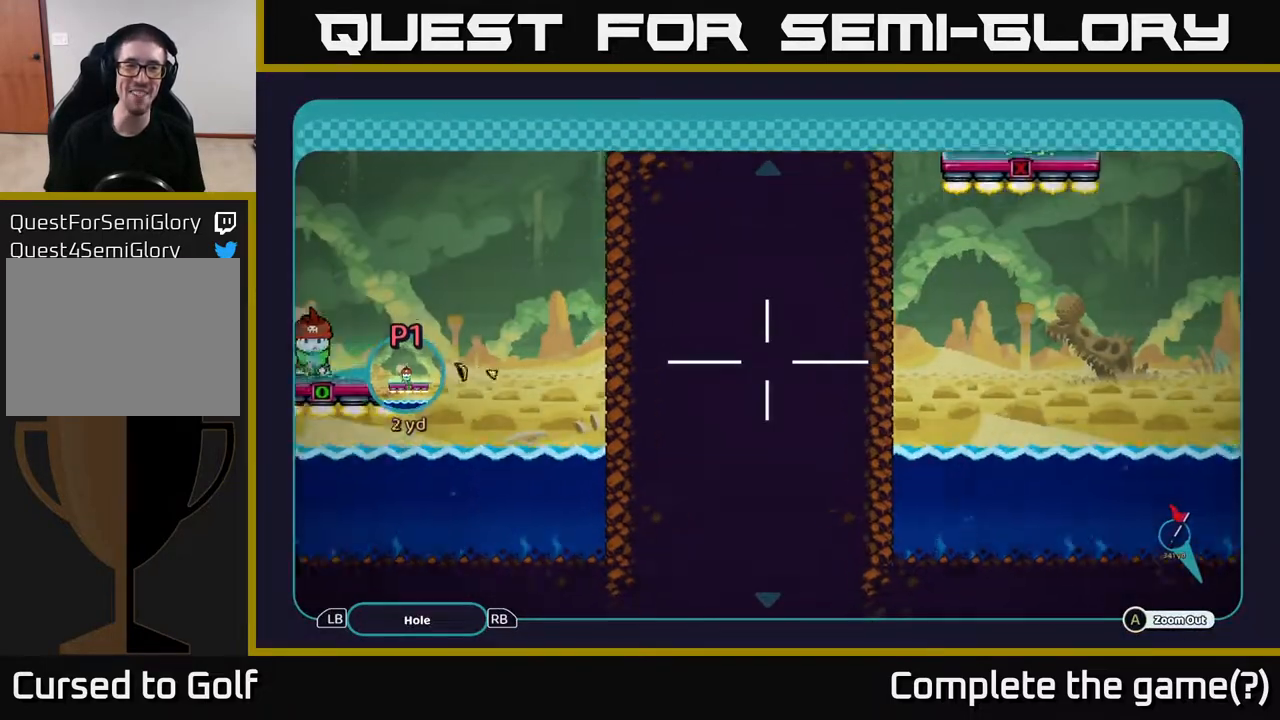
{"buttons": [], "left_stick": "center", "right_stick": "center", "events": [[67, "B", "up"]]}
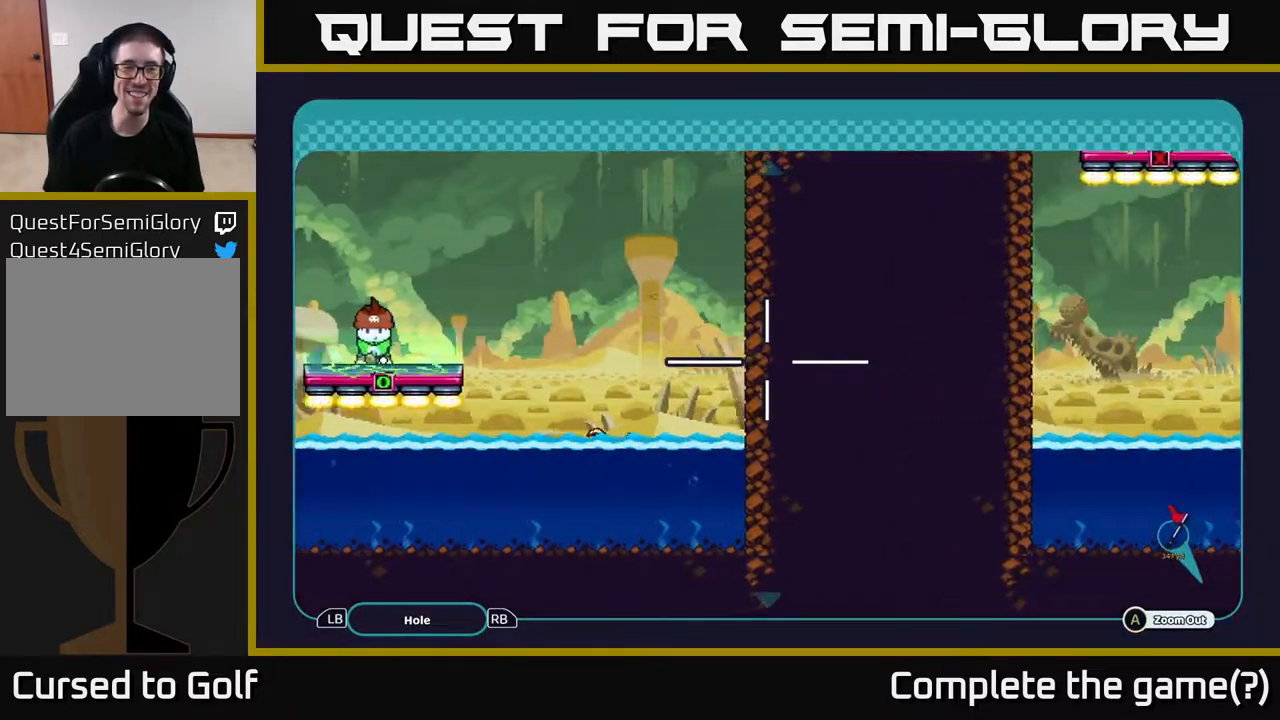
{"buttons": [], "left_stick": "center", "right_stick": "center", "events": []}
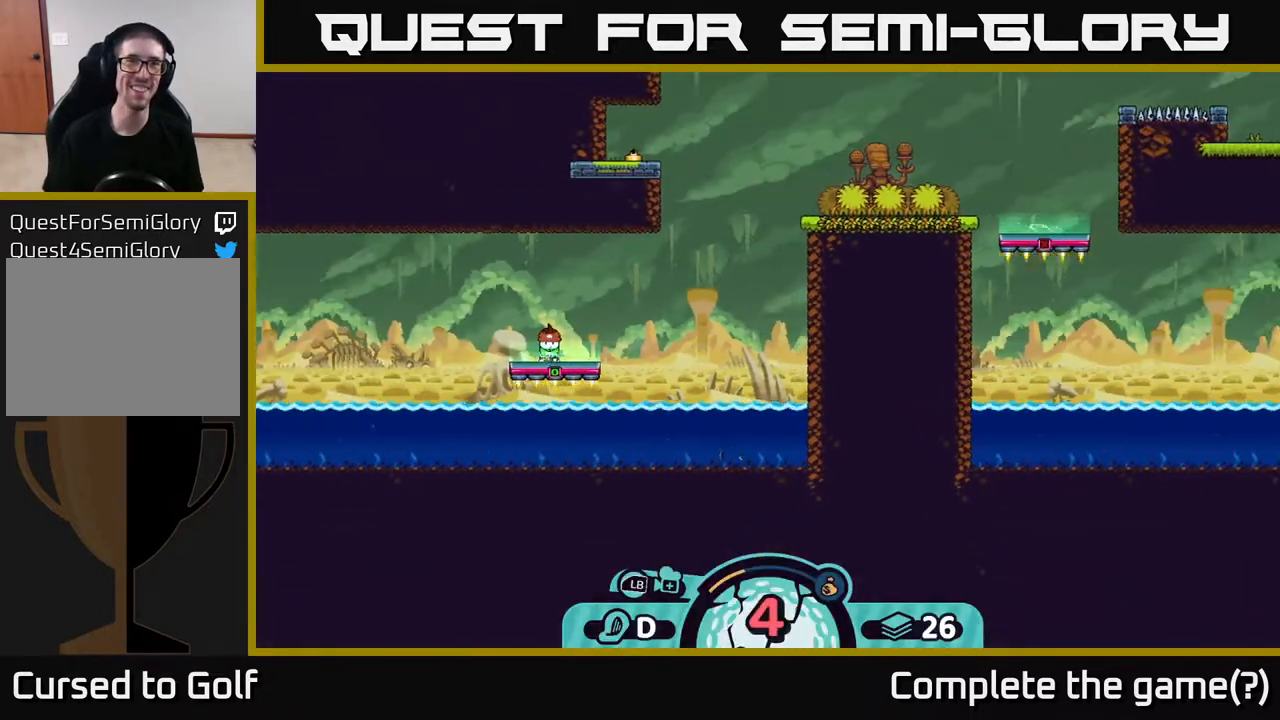
{"buttons": [], "left_stick": "left", "right_stick": "left", "events": [[183, "left_stick", "left"], [183, "right_stick", "left"]]}
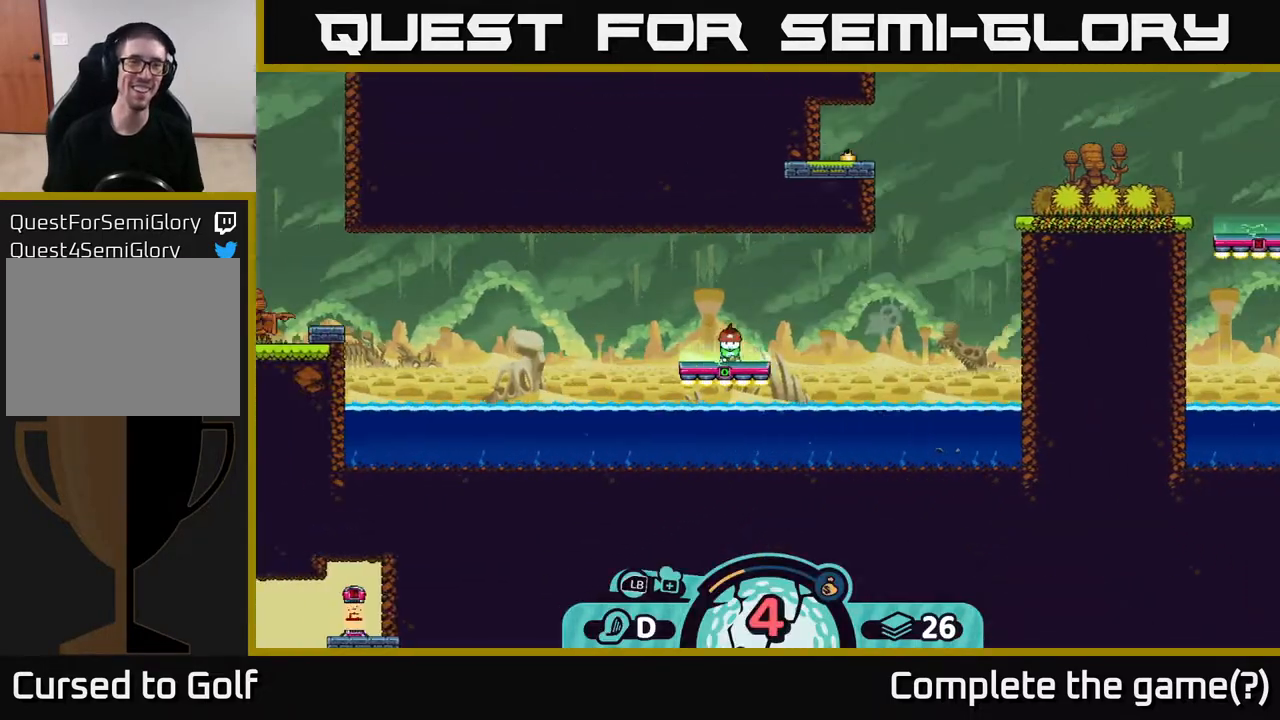
{"buttons": [], "left_stick": "center", "right_stick": "center", "events": [[117, "left_stick", "center"], [117, "right_stick", "center"]]}
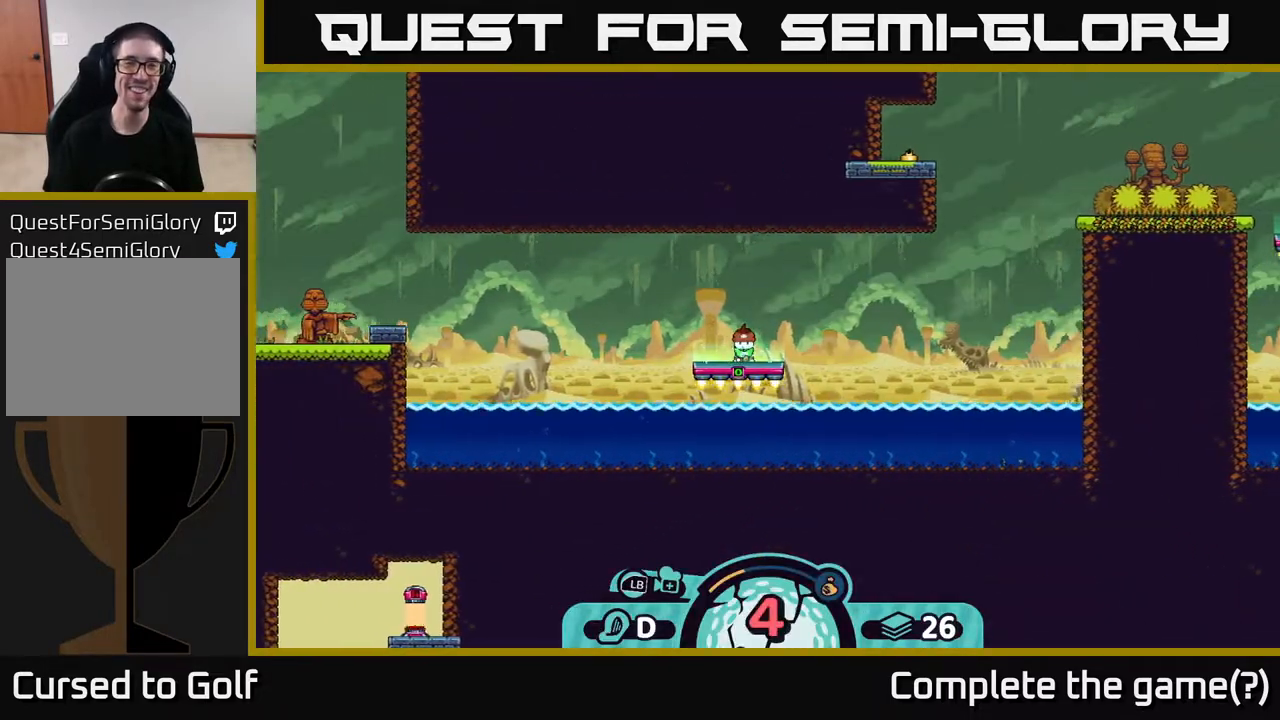
{"buttons": [], "left_stick": "left", "right_stick": "center", "events": [[267, "left_stick", "right"], [400, "left_stick", "left"]]}
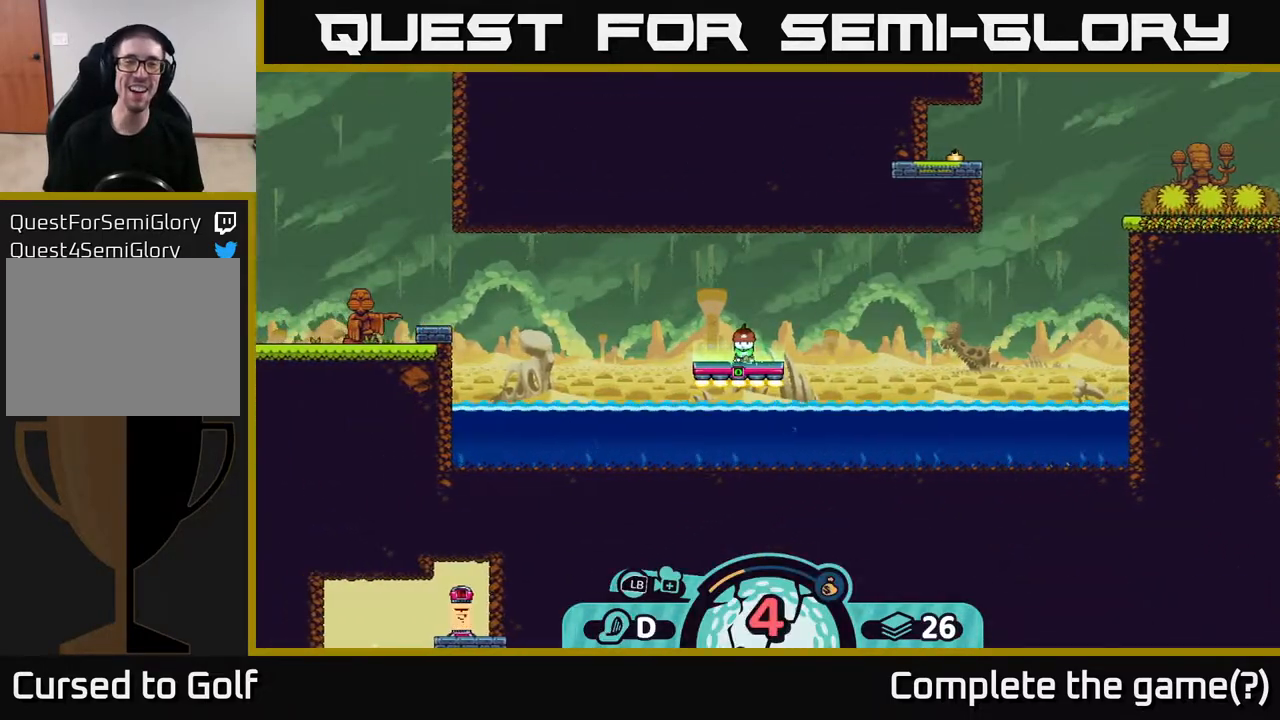
{"buttons": [], "left_stick": "left", "right_stick": "up-right", "events": [[67, "right_stick", "left"], [117, "left_stick", "center"], [167, "left_stick", "right"], [317, "left_stick", "left"], [350, "right_stick", "center"], [417, "right_stick", "up-right"]]}
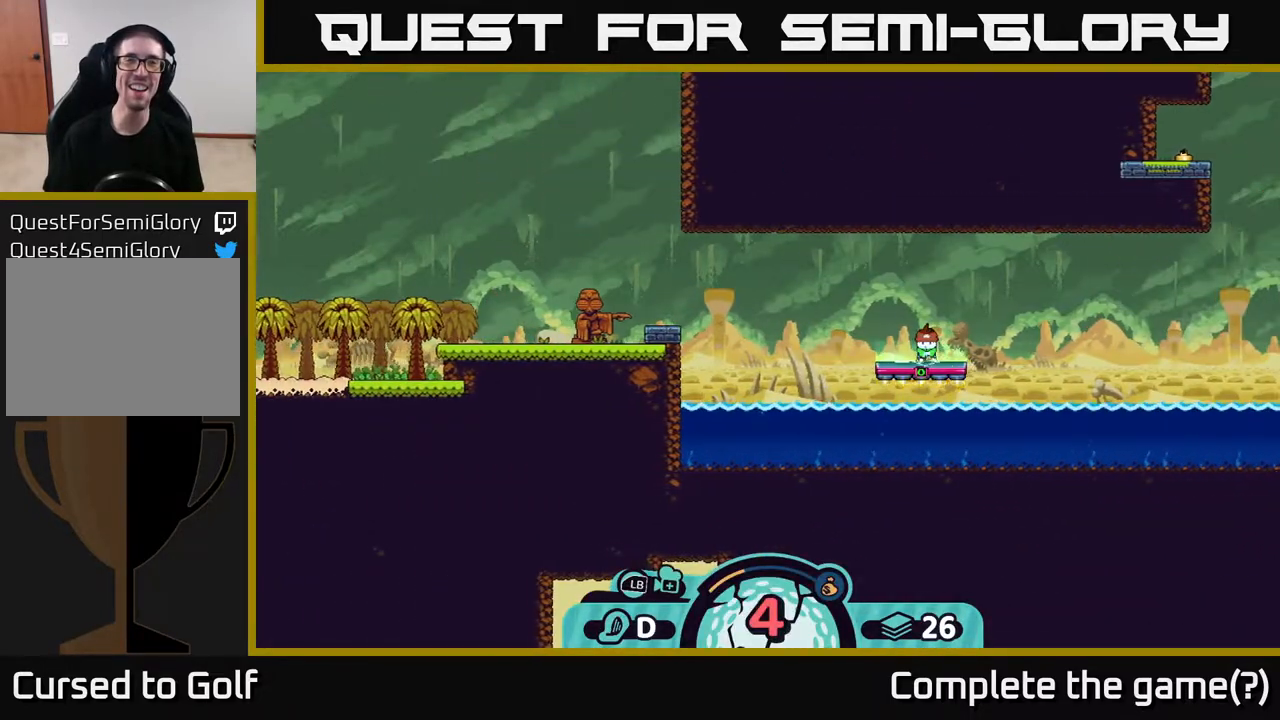
{"buttons": [], "left_stick": "right", "right_stick": "up-left", "events": [[217, "left_stick", "center"], [267, "left_stick", "right"], [400, "right_stick", "up-left"]]}
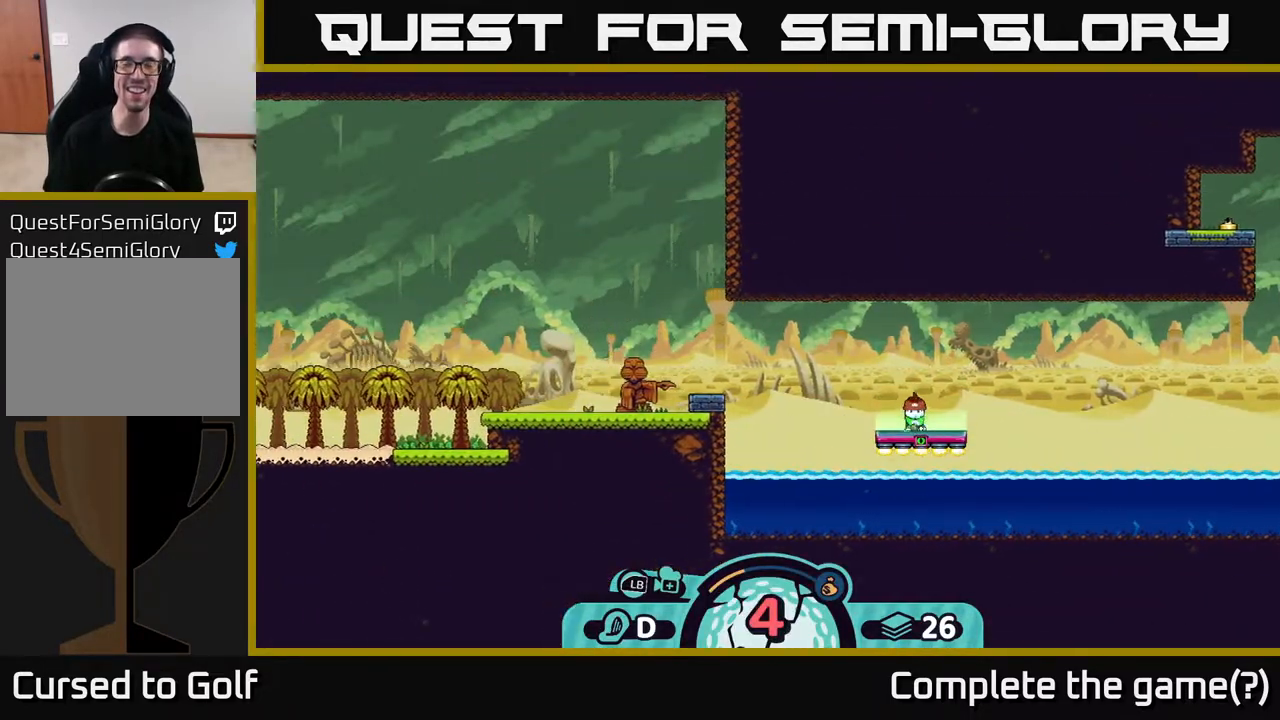
{"buttons": [], "left_stick": "center", "right_stick": "center", "events": [[100, "left_stick", "center"], [167, "right_stick", "center"]]}
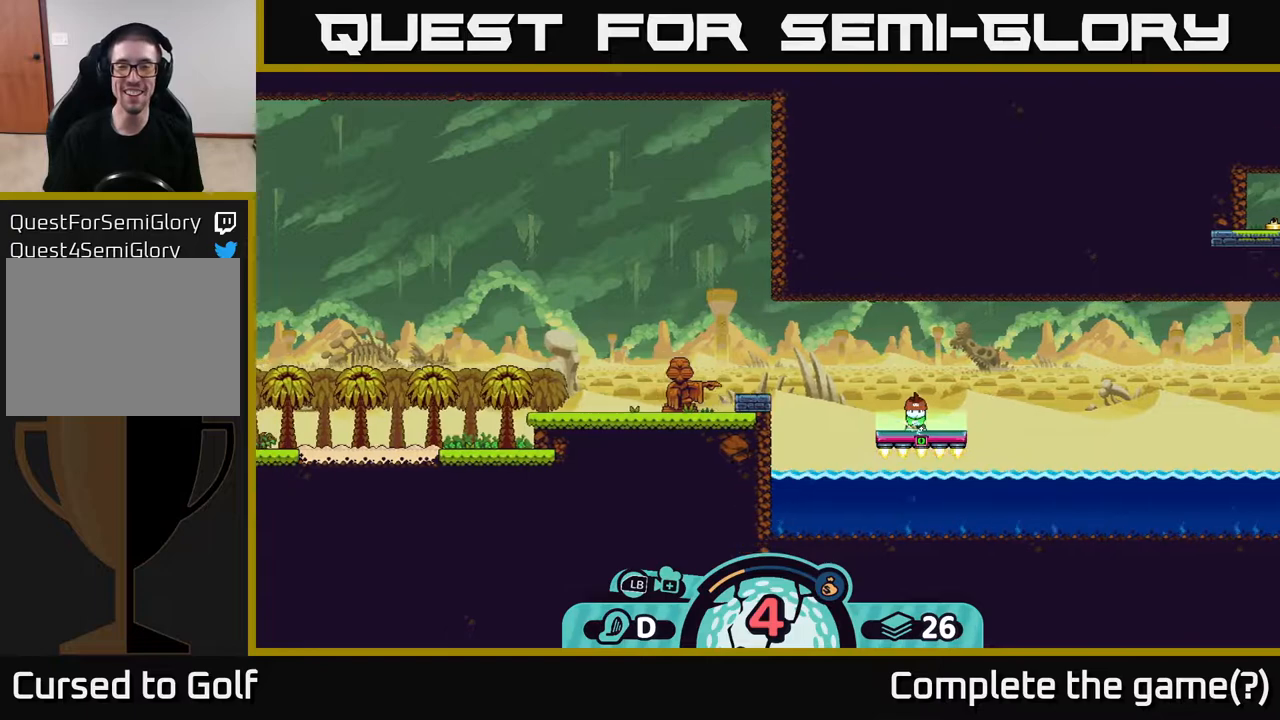
{"buttons": [], "left_stick": "center", "right_stick": "center", "events": []}
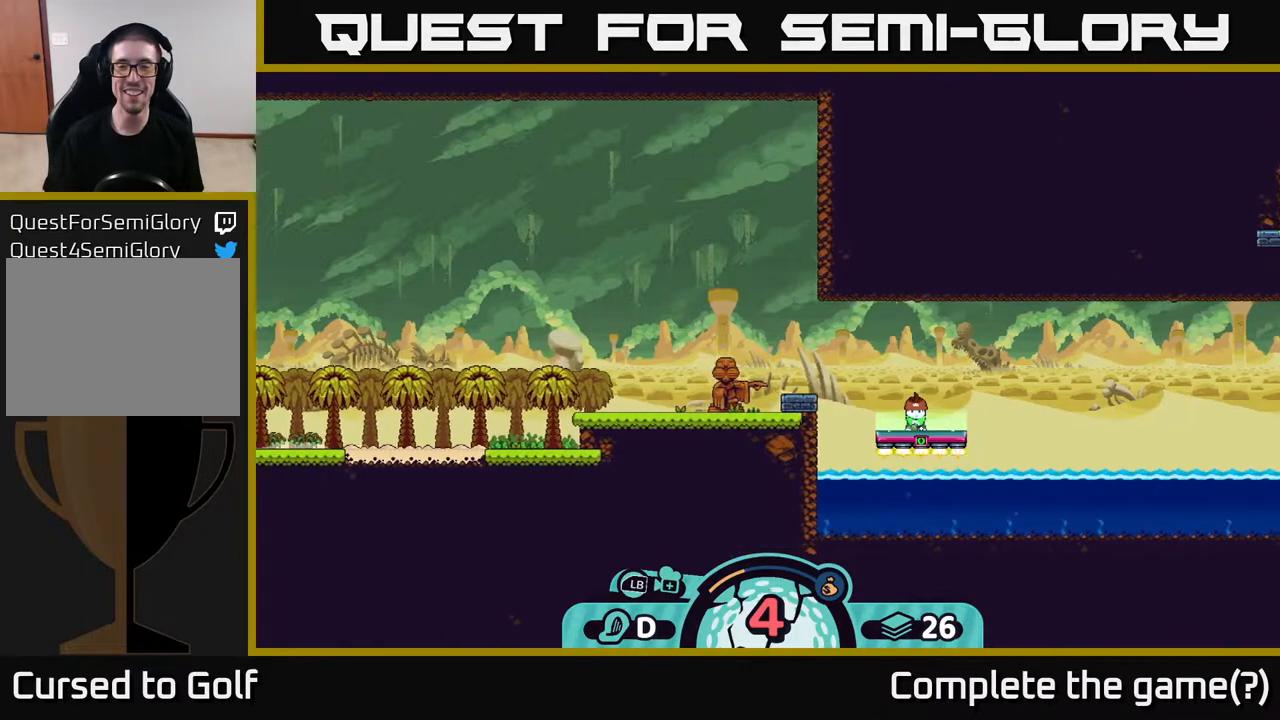
{"buttons": [], "left_stick": "center", "right_stick": "center", "events": []}
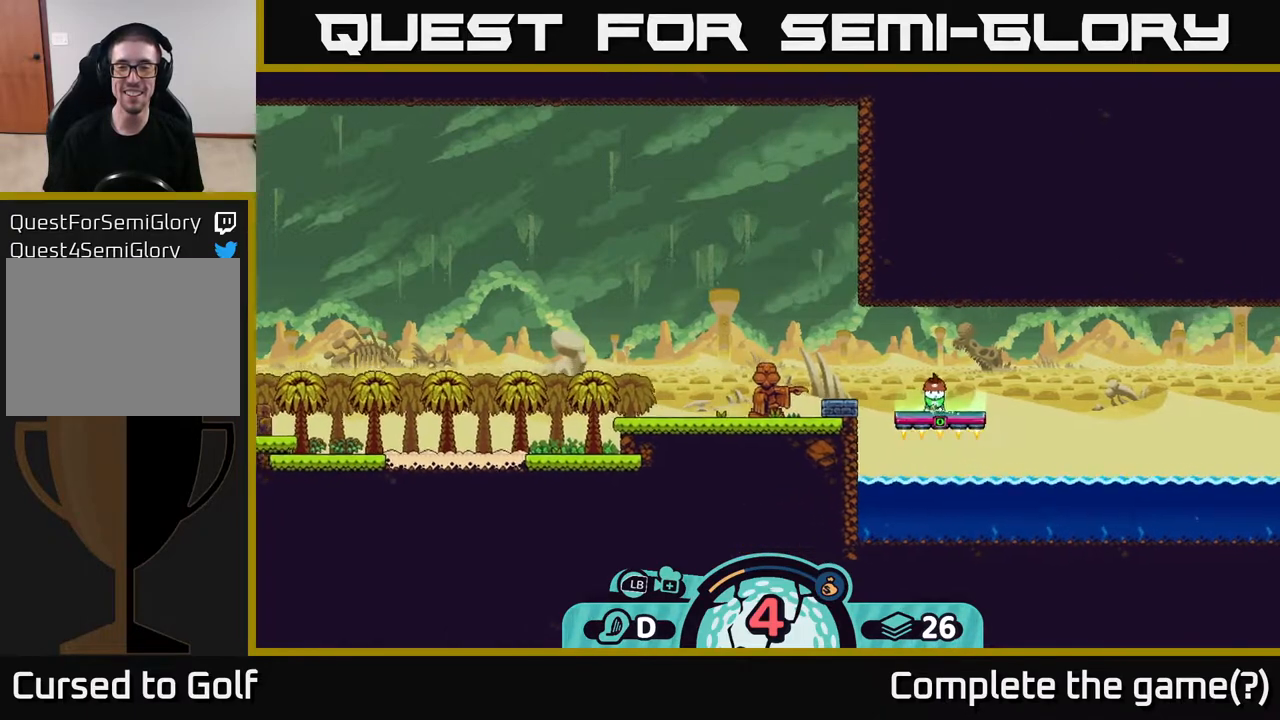
{"buttons": [], "left_stick": "center", "right_stick": "center", "events": [[217, "left_stick", "right"], [483, "left_stick", "center"]]}
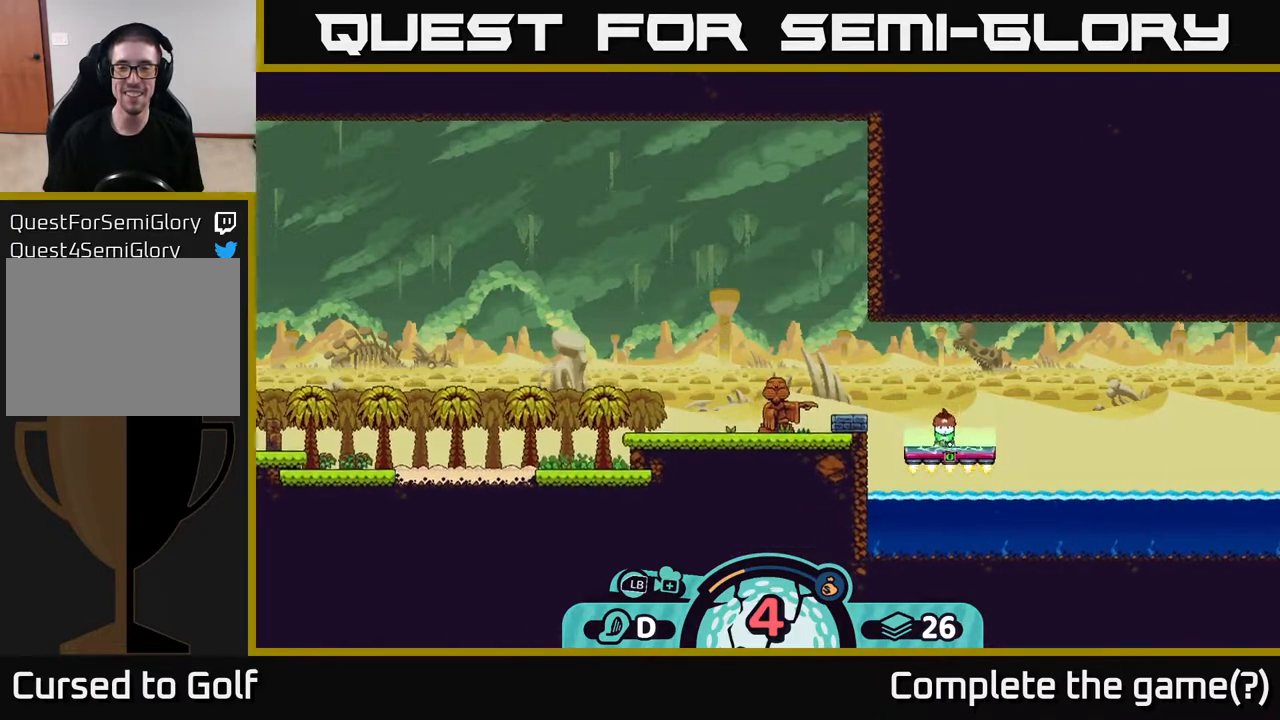
{"buttons": [], "left_stick": "right", "right_stick": "right", "events": [[417, "left_stick", "right"], [450, "right_stick", "right"]]}
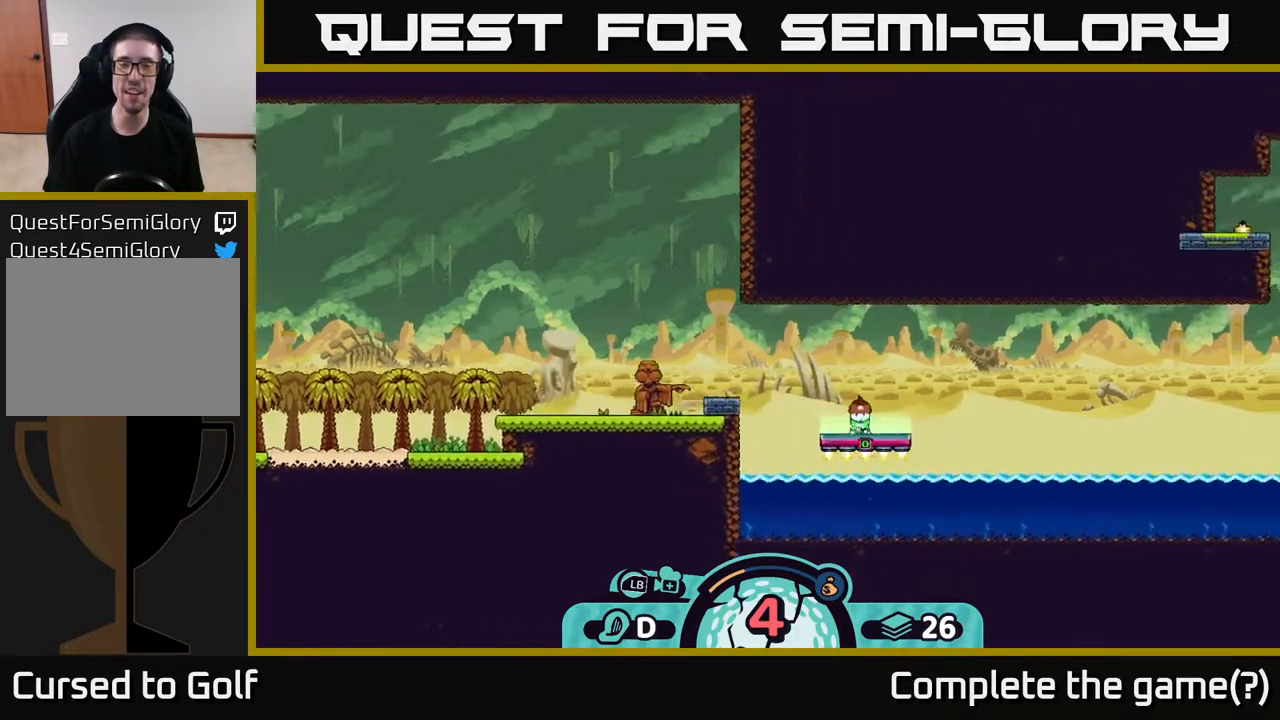
{"buttons": [], "left_stick": "center", "right_stick": "center", "events": [[117, "left_stick", "center"], [300, "right_stick", "center"]]}